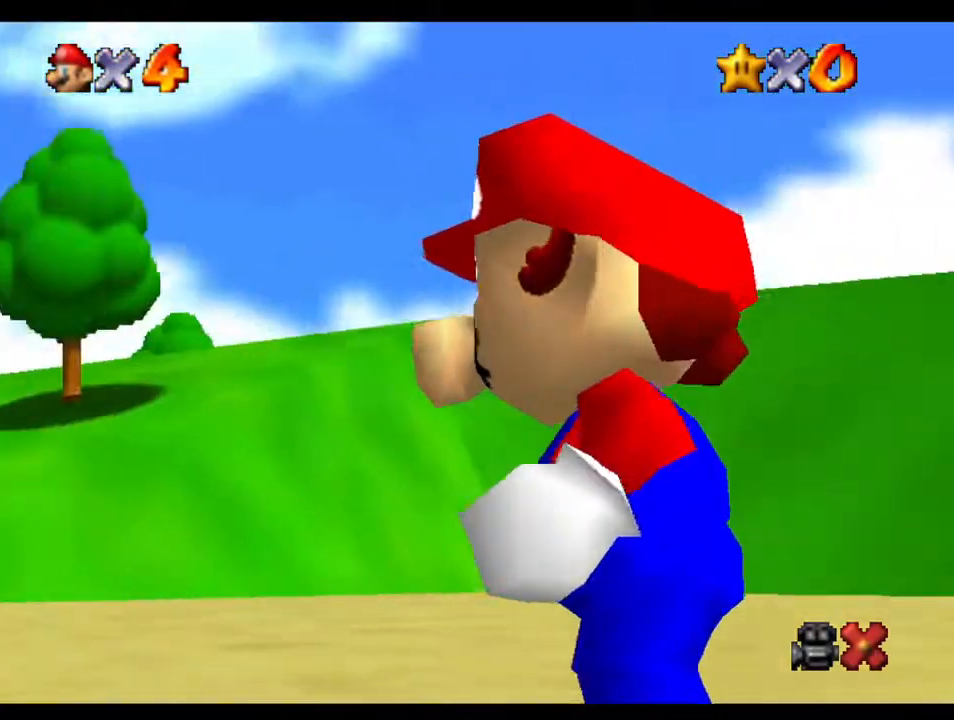
Gameplay with a controller (Nintendo layout); each line is a JSON object with the inputs held at the frame after it. "events" lists button and stick changes between this image and that frame as [ms after this image, input, new state], when the widget could be followed in between. Not read: L3 R3 START.
{"buttons": [], "left_stick": "up", "right_stick": "center", "events": [[333, "left_stick", "up"]]}
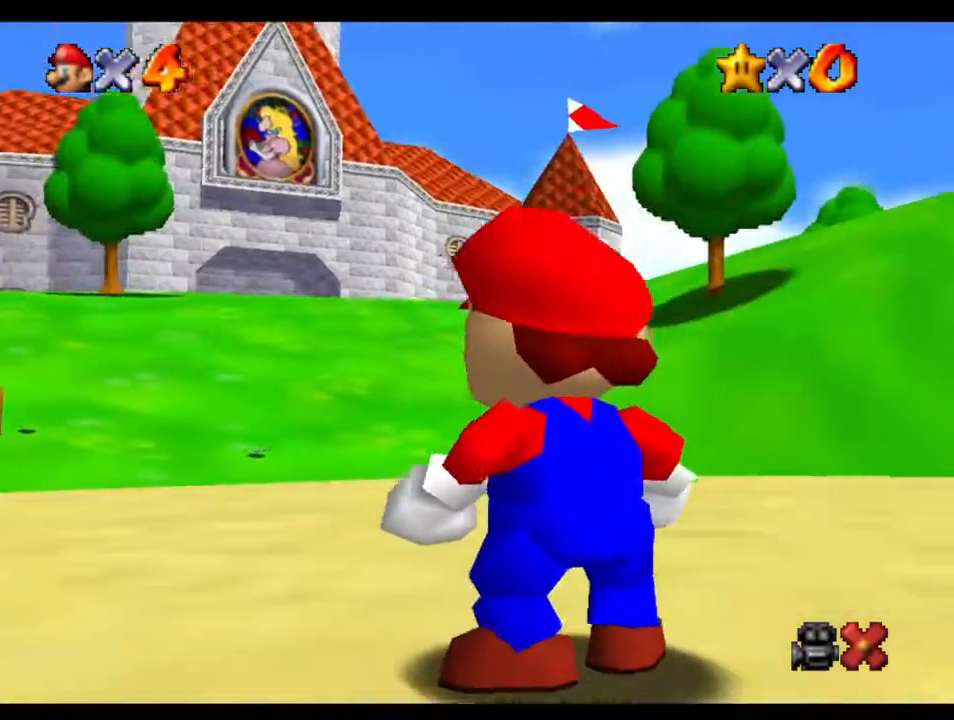
{"buttons": [], "left_stick": "up-right", "right_stick": "center", "events": [[200, "left_stick", "up-right"]]}
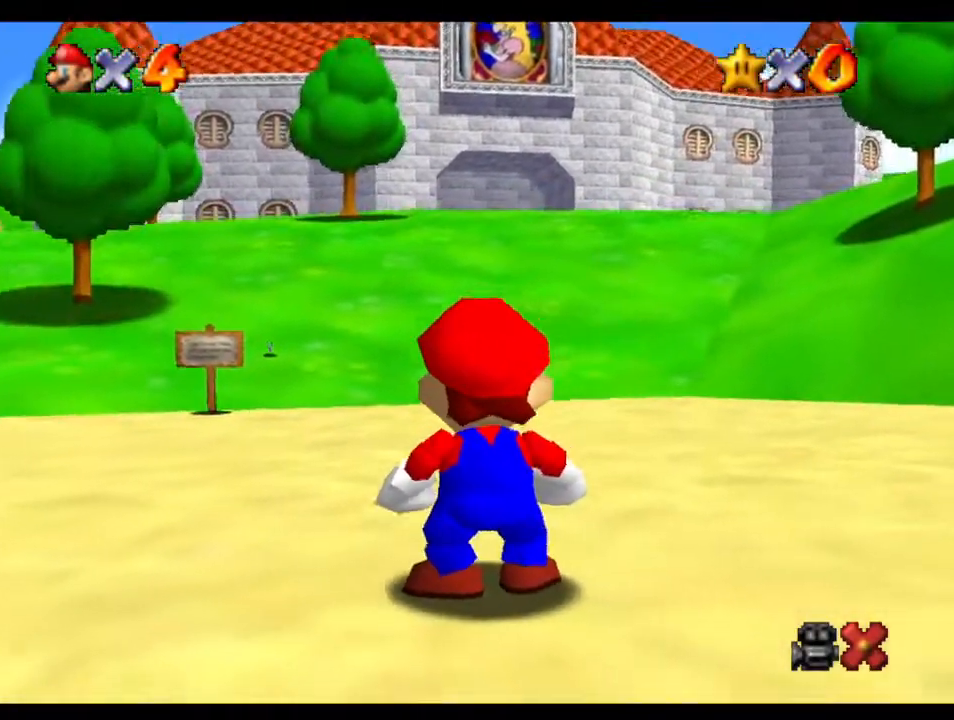
{"buttons": [], "left_stick": "up-right", "right_stick": "center", "events": []}
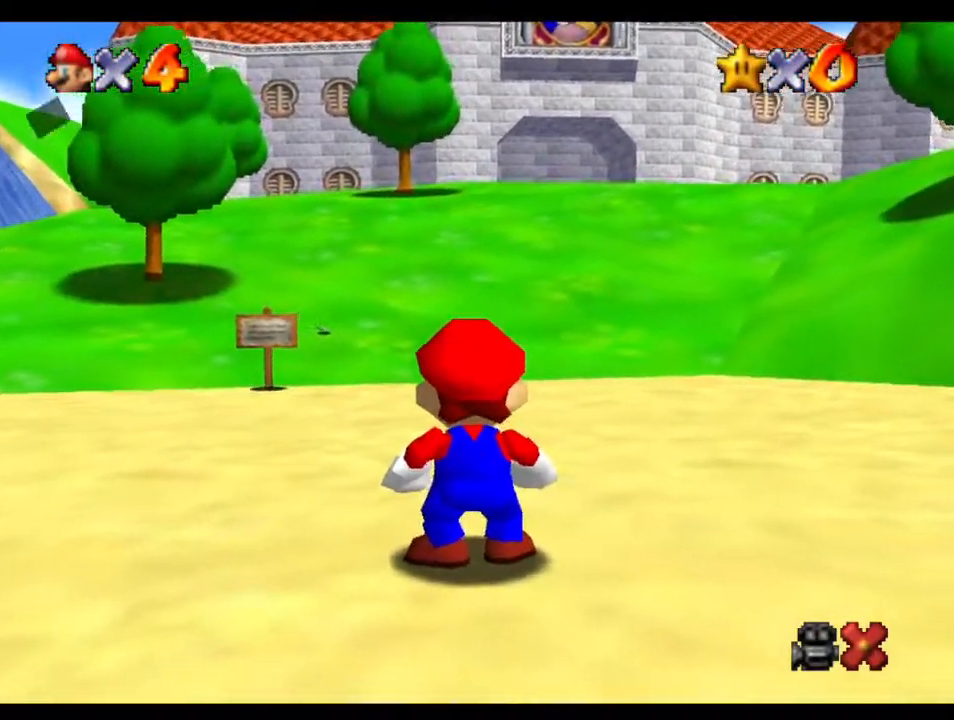
{"buttons": [], "left_stick": "up-right", "right_stick": "center", "events": [[233, "A", "down"], [300, "B", "down"], [367, "B", "up"], [433, "A", "up"]]}
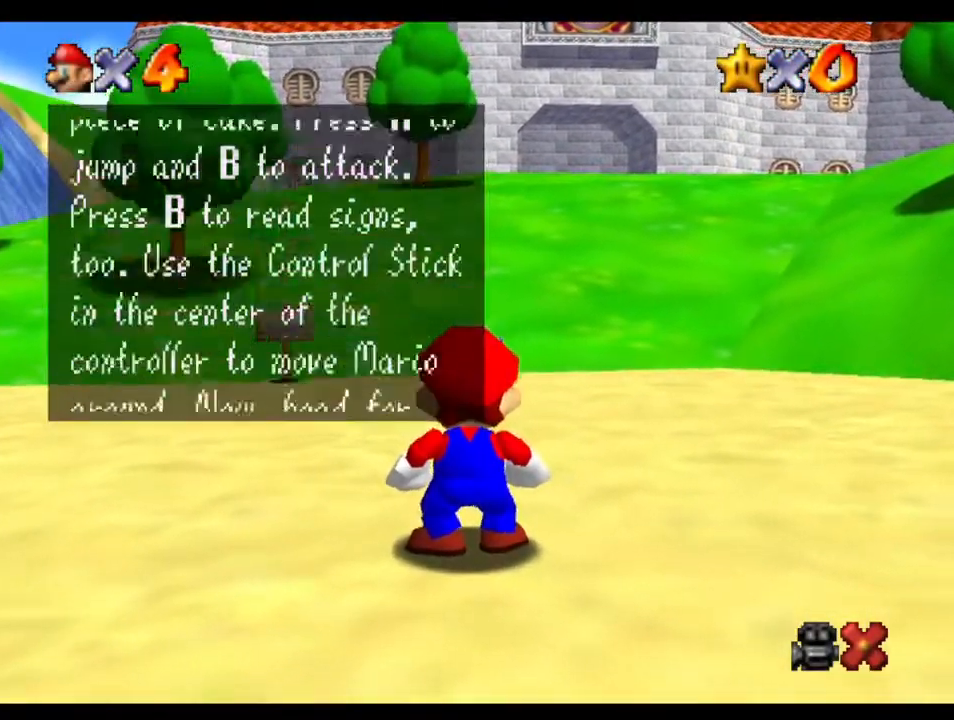
{"buttons": [], "left_stick": "up-right", "right_stick": "center", "events": [[67, "A", "down"], [83, "B", "down"], [183, "B", "up"], [217, "A", "up"]]}
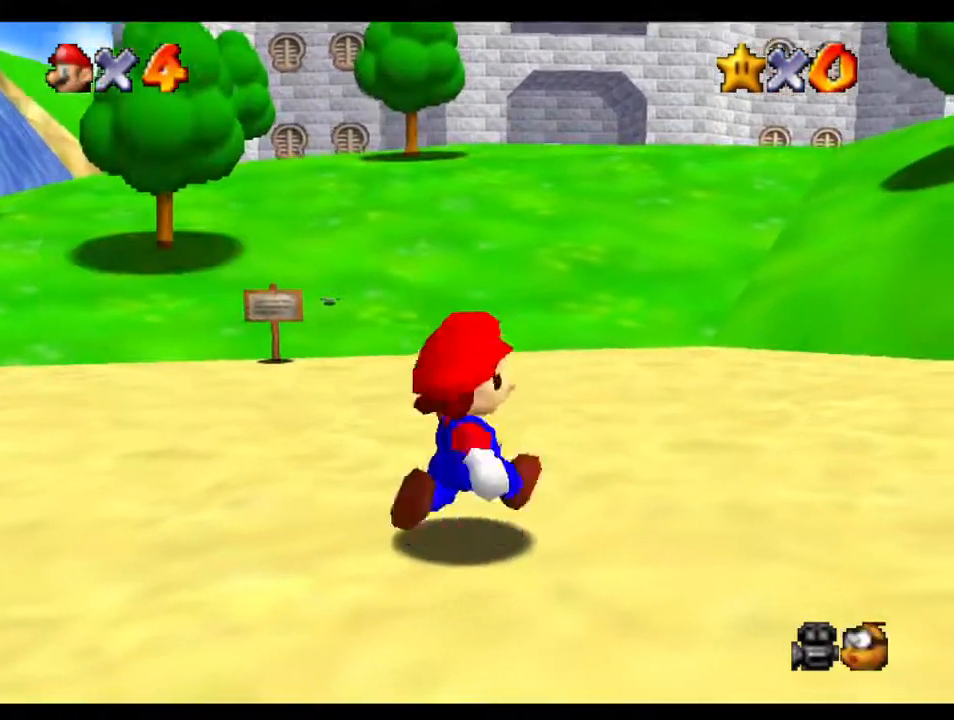
{"buttons": [], "left_stick": "up", "right_stick": "center", "events": [[50, "A", "down"], [83, "B", "down"], [217, "A", "up"], [217, "B", "up"], [417, "left_stick", "up"]]}
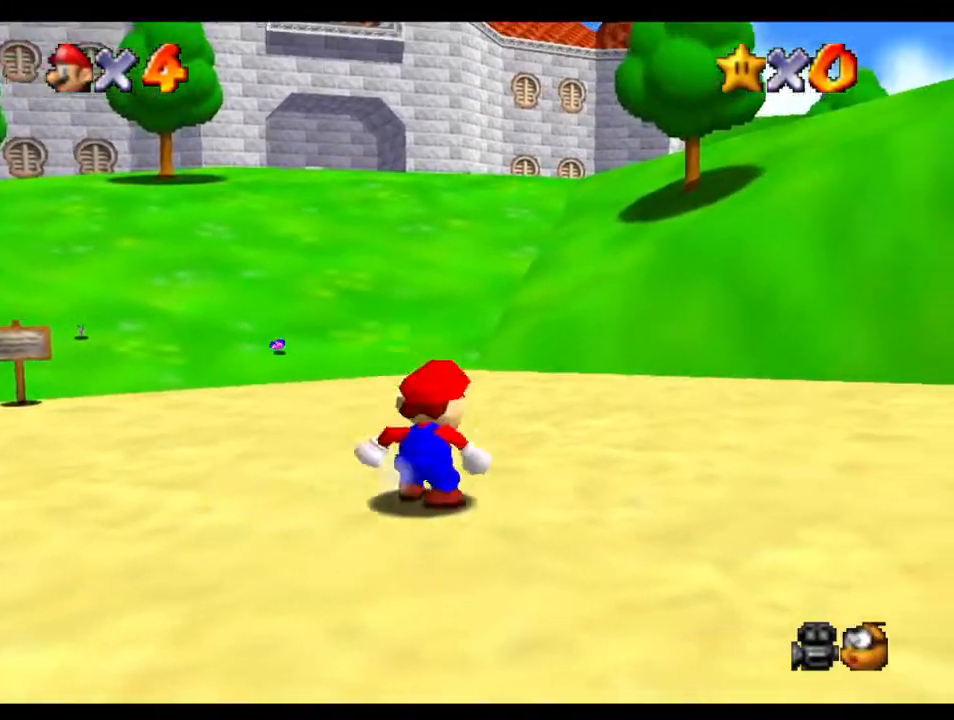
{"buttons": [], "left_stick": "up", "right_stick": "down", "events": [[217, "A", "down"], [317, "A", "up"], [417, "right_stick", "down"]]}
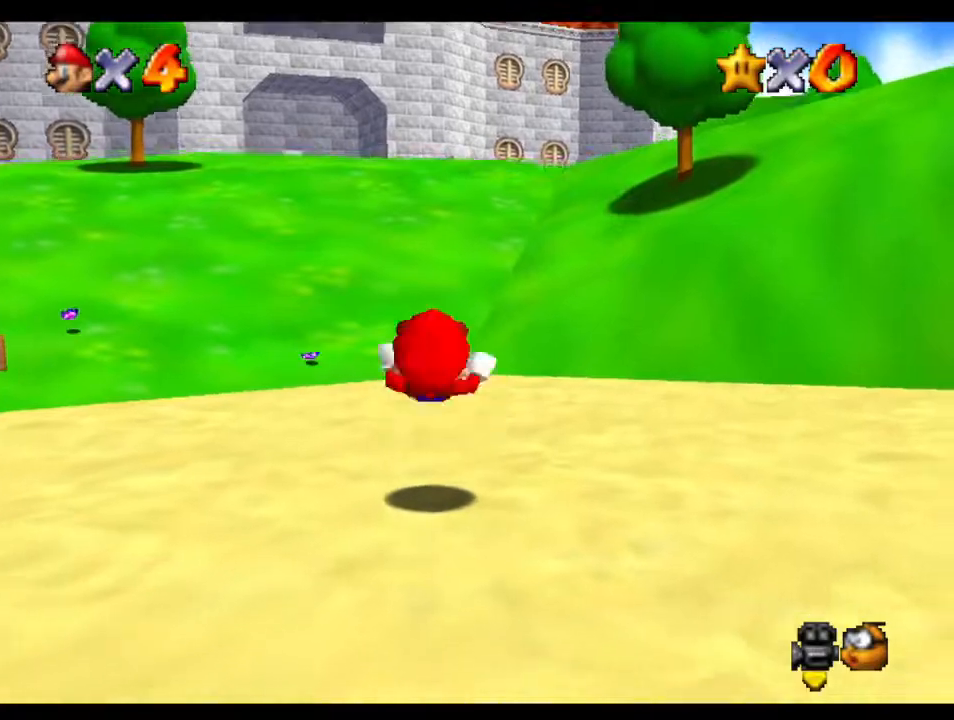
{"buttons": [], "left_stick": "up", "right_stick": "center", "events": [[83, "right_stick", "center"]]}
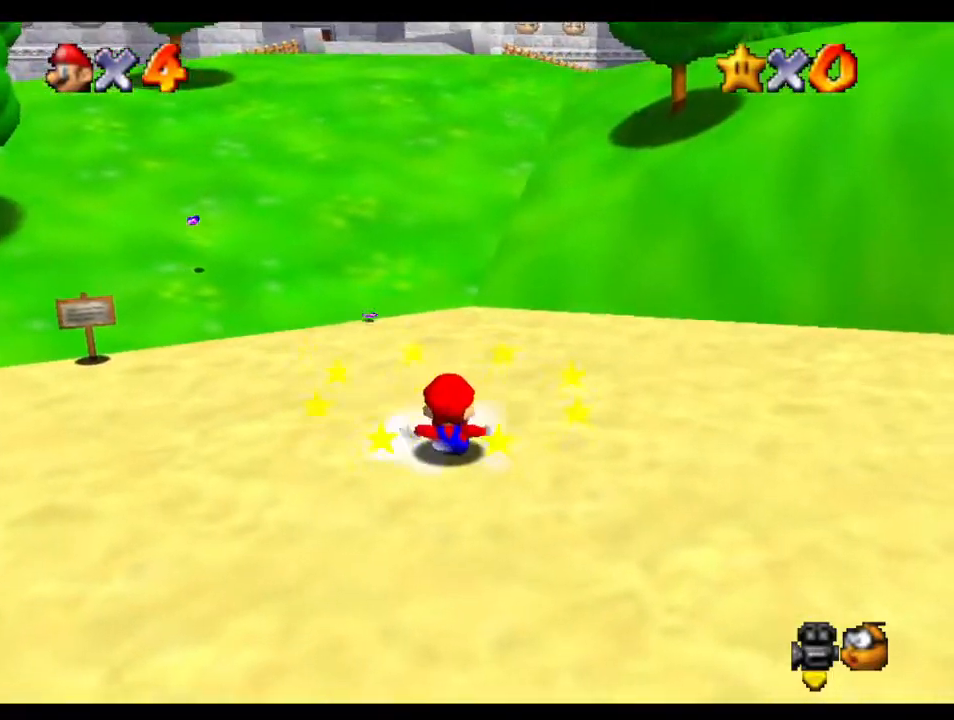
{"buttons": ["A"], "left_stick": "up", "right_stick": "center", "events": [[433, "A", "down"]]}
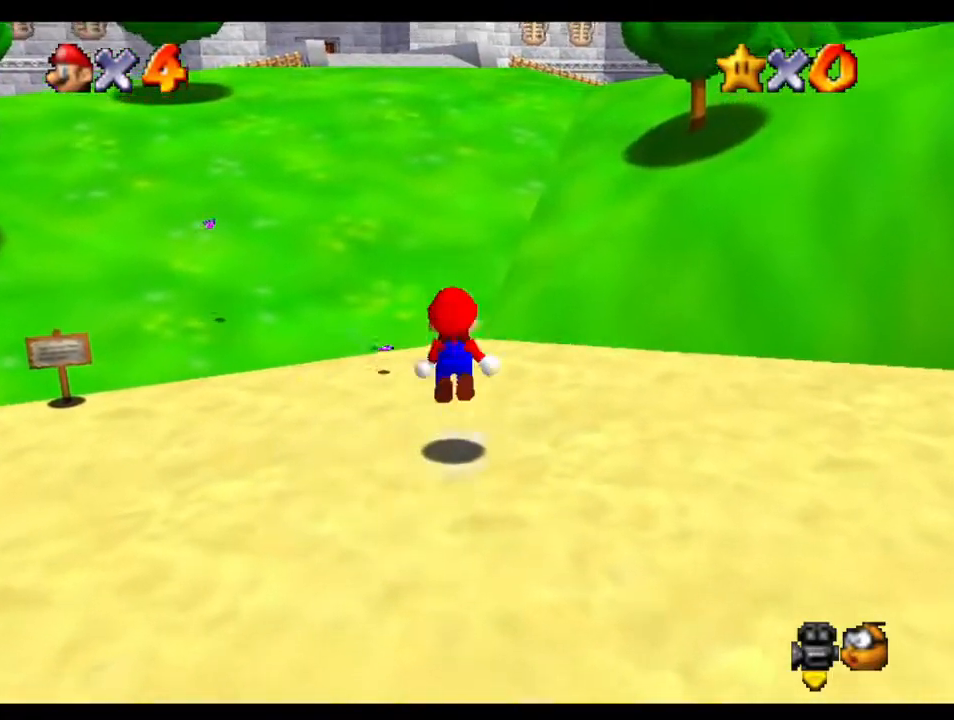
{"buttons": [], "left_stick": "up", "right_stick": "center", "events": [[33, "A", "up"], [150, "right_stick", "down-right"], [250, "right_stick", "center"]]}
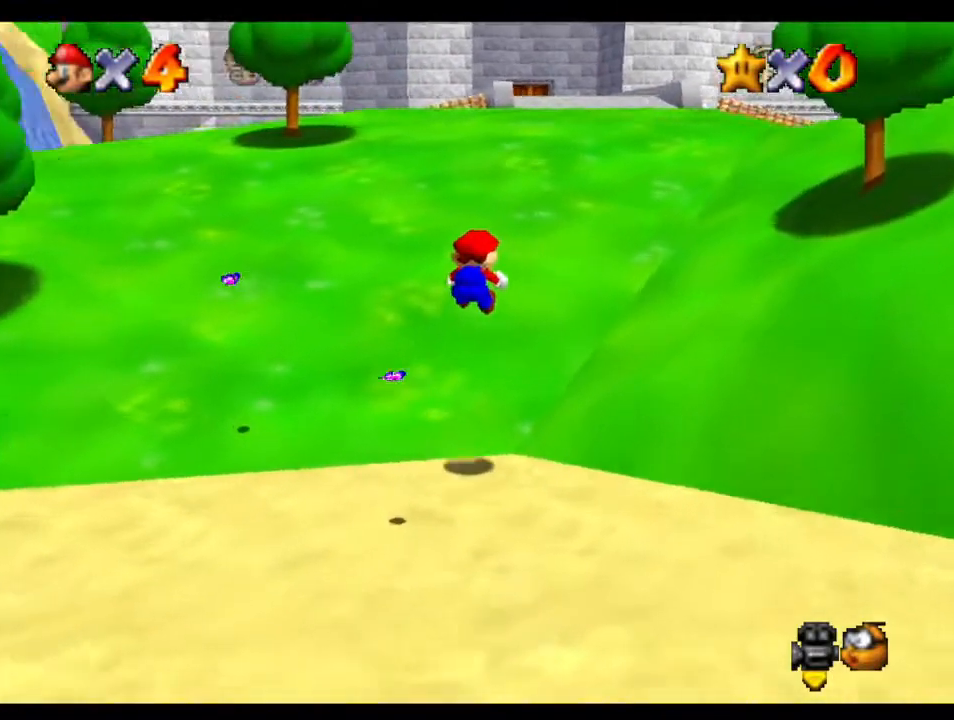
{"buttons": [], "left_stick": "up", "right_stick": "center", "events": []}
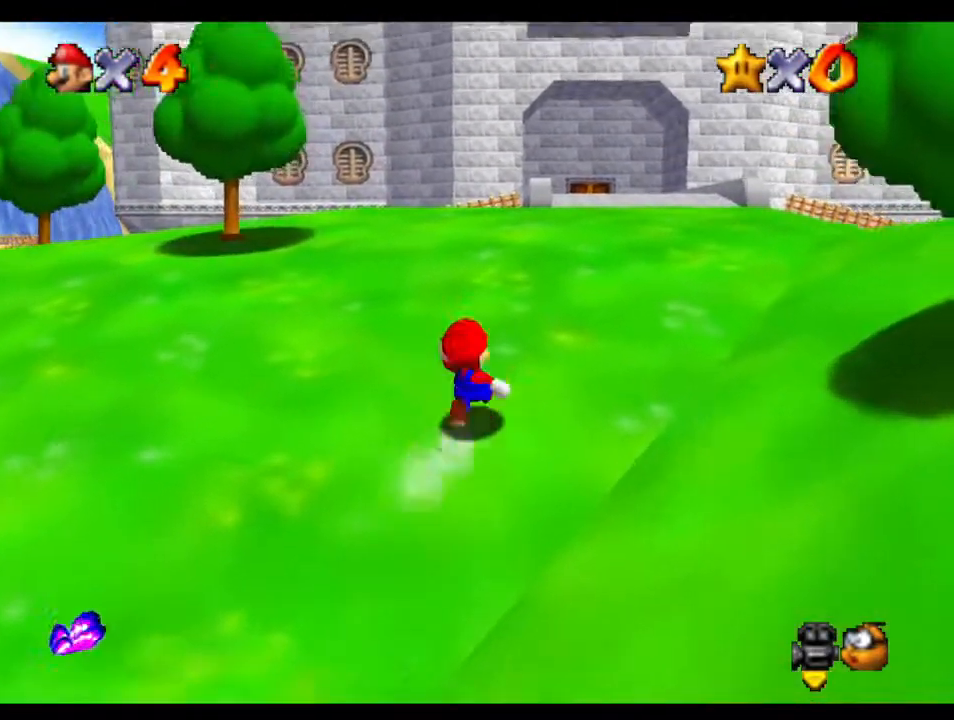
{"buttons": [], "left_stick": "up-right", "right_stick": "center", "events": [[117, "A", "down"], [150, "B", "down"], [283, "B", "up"], [317, "A", "up"], [350, "left_stick", "up-right"]]}
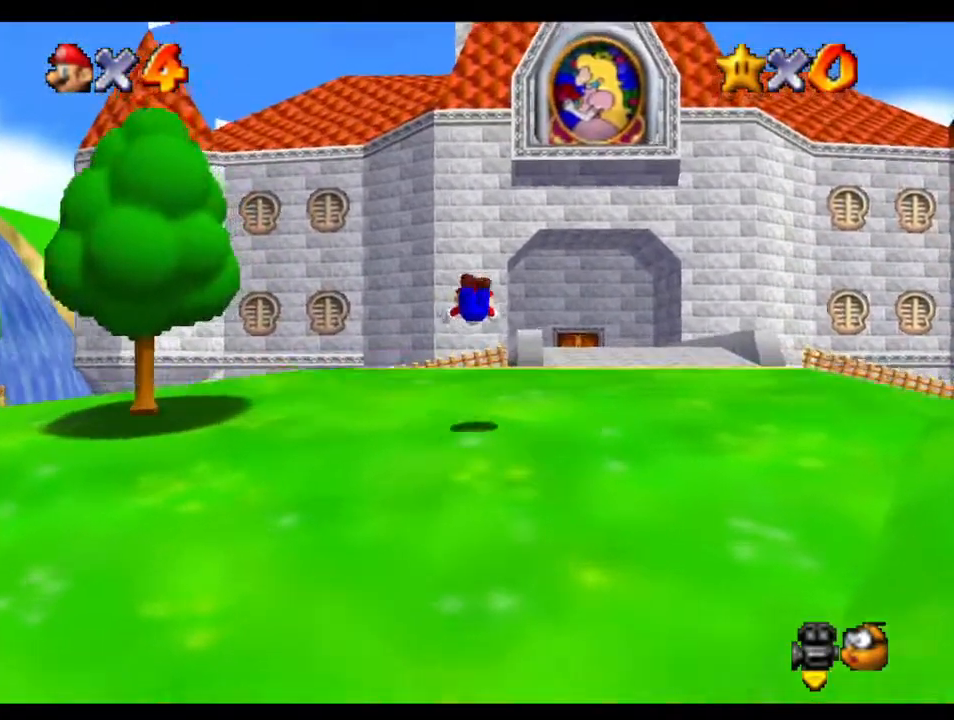
{"buttons": [], "left_stick": "up", "right_stick": "center", "events": [[300, "left_stick", "up"], [333, "A", "down"], [367, "B", "down"], [433, "B", "up"], [500, "A", "up"]]}
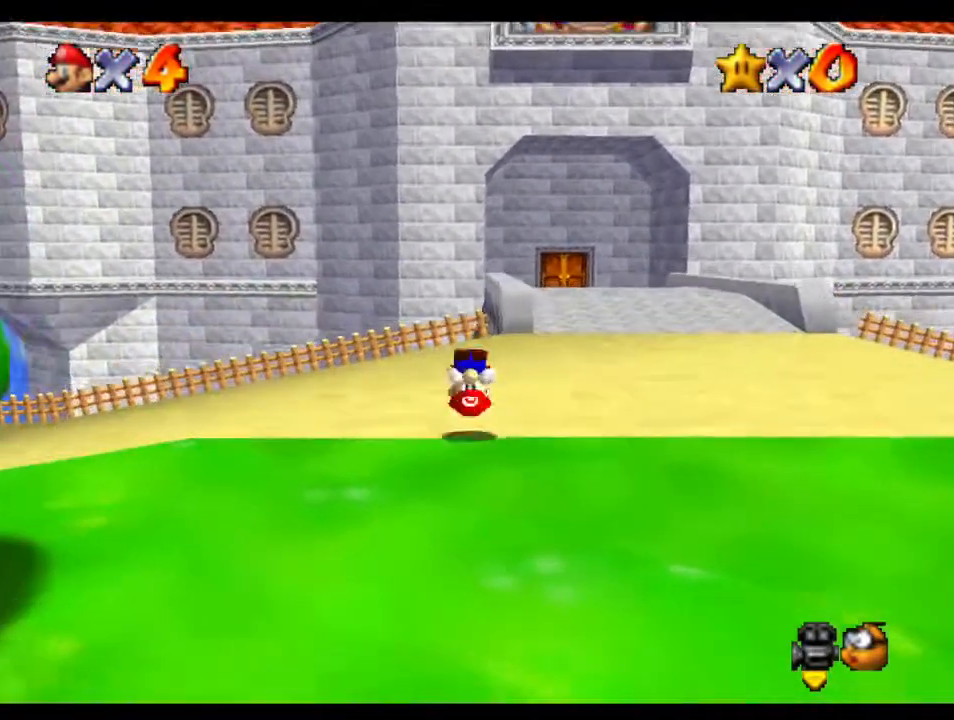
{"buttons": [], "left_stick": "up", "right_stick": "center", "events": [[400, "left_stick", "up-right"], [500, "left_stick", "up"]]}
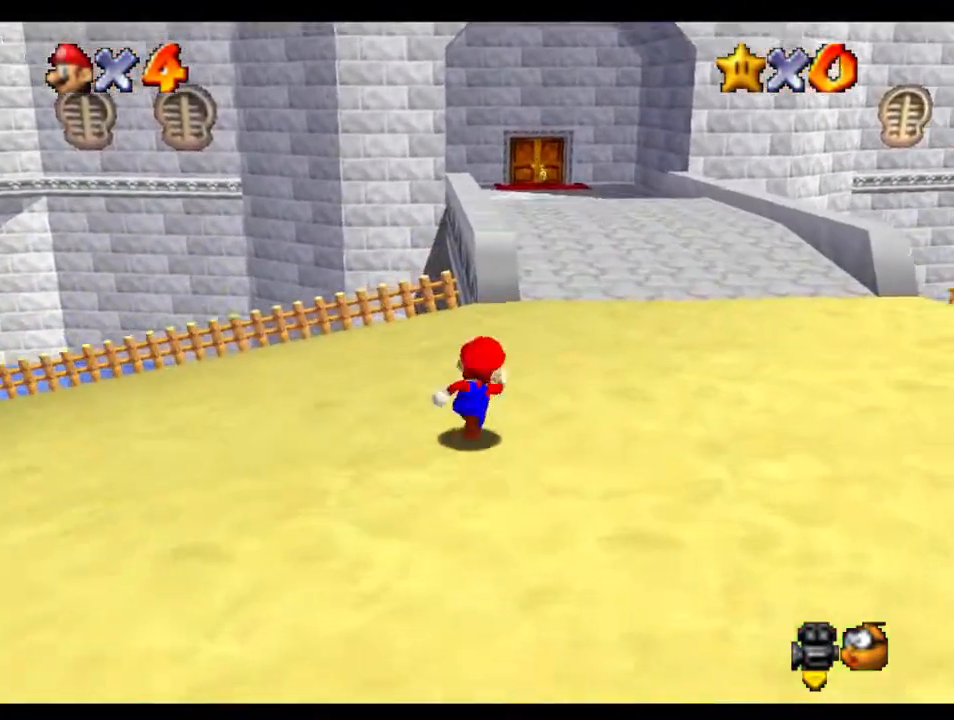
{"buttons": [], "left_stick": "up", "right_stick": "center", "events": [[300, "left_stick", "up-left"], [400, "left_stick", "up"]]}
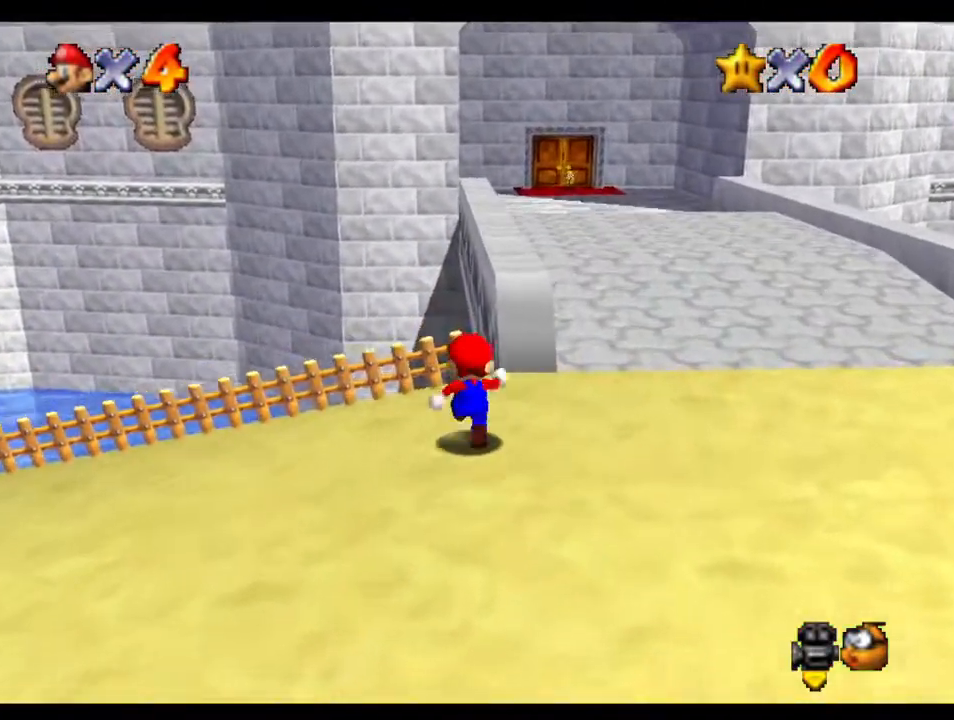
{"buttons": ["A"], "left_stick": "up", "right_stick": "center", "events": [[133, "A", "down"], [200, "A", "up"], [233, "A", "down"], [300, "A", "up"], [367, "A", "down"], [433, "A", "up"], [500, "A", "down"]]}
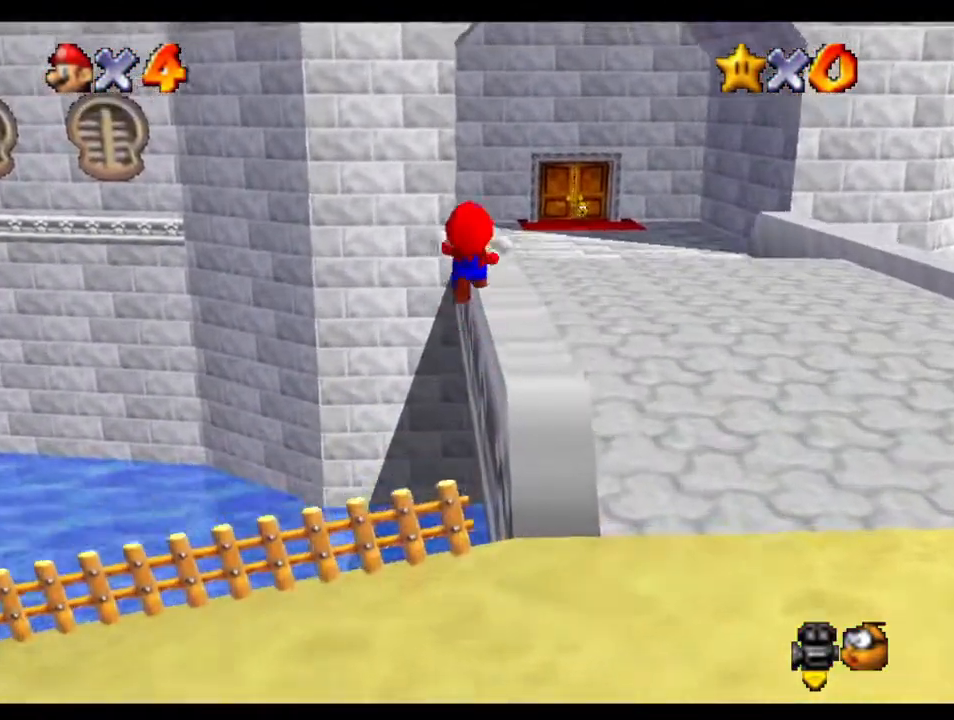
{"buttons": [], "left_stick": "up", "right_stick": "center", "events": [[33, "A", "up"], [100, "A", "down"], [133, "A", "up"], [200, "A", "down"], [267, "A", "up"], [333, "A", "down"], [400, "A", "up"], [467, "A", "down"], [500, "A", "up"]]}
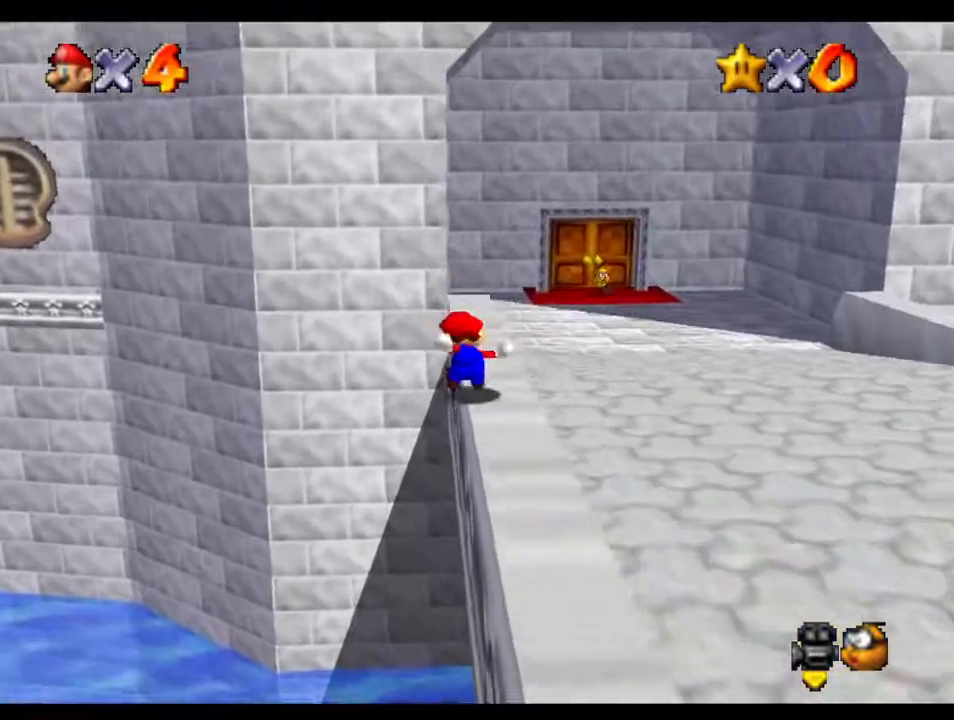
{"buttons": [], "left_stick": "up-right", "right_stick": "center", "events": [[67, "A", "down"], [100, "left_stick", "up-right"], [133, "A", "up"], [300, "left_stick", "right"], [483, "left_stick", "up-right"]]}
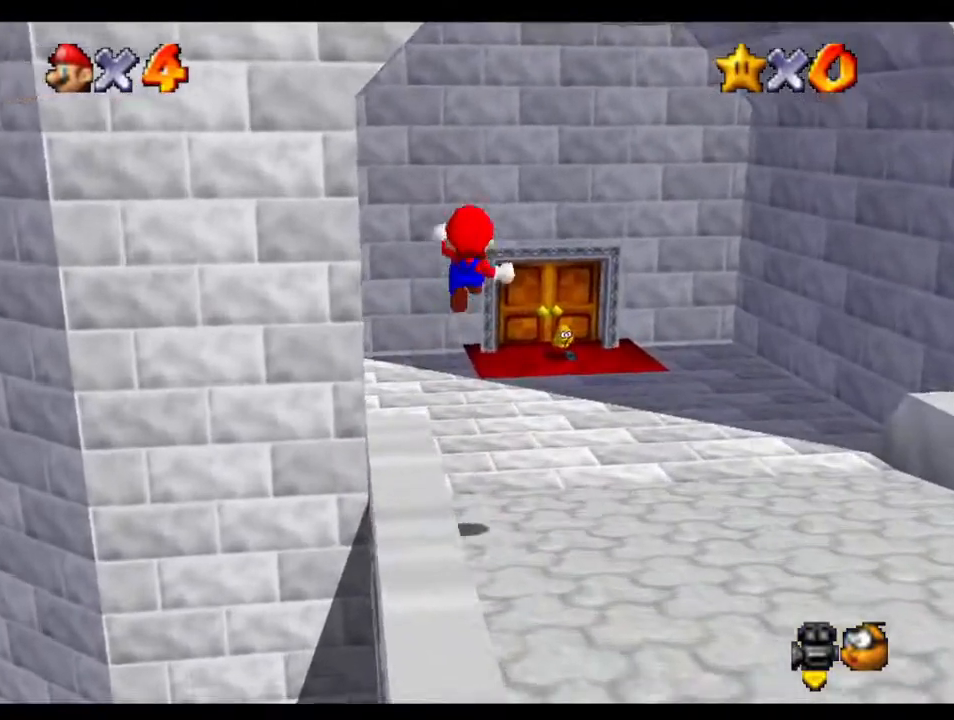
{"buttons": [], "left_stick": "right", "right_stick": "center", "events": [[483, "left_stick", "right"]]}
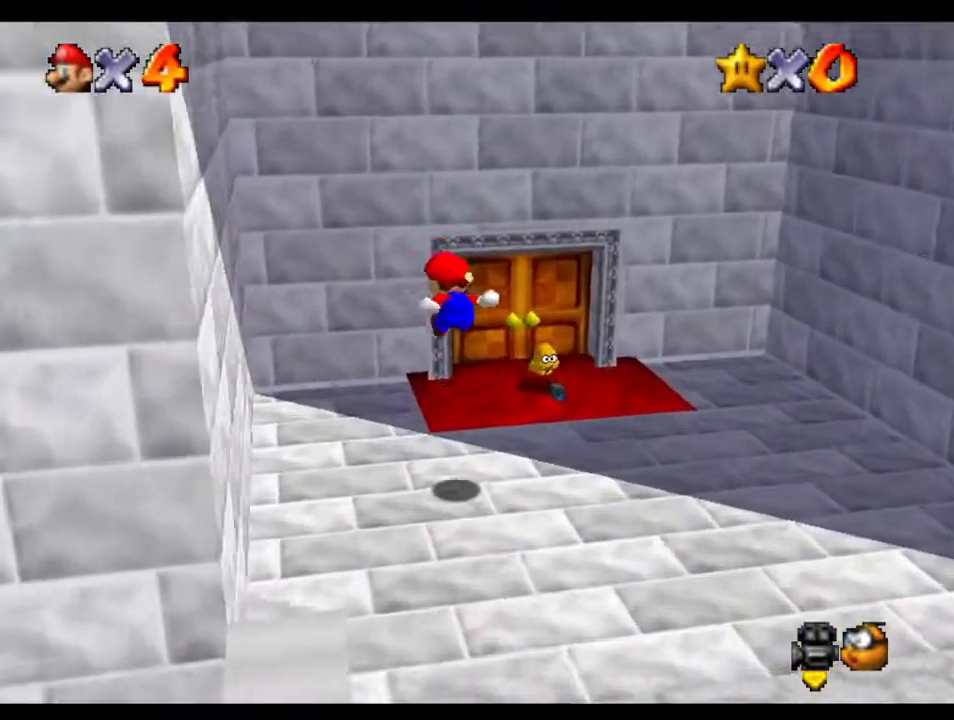
{"buttons": [], "left_stick": "right", "right_stick": "center", "events": []}
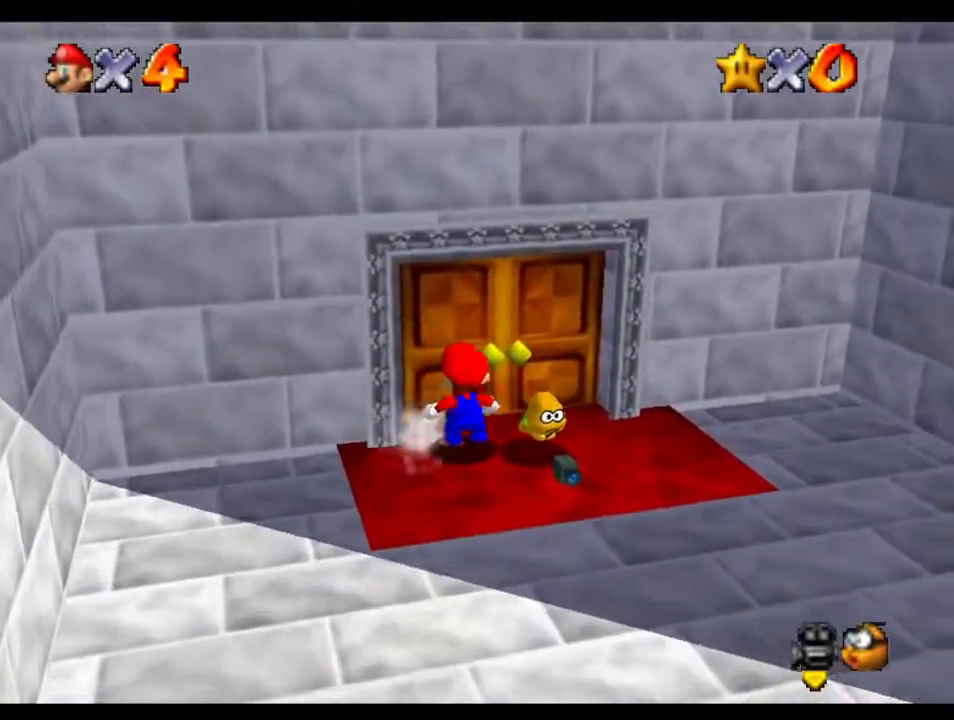
{"buttons": [], "left_stick": "center", "right_stick": "center", "events": [[83, "left_stick", "up-right"], [183, "left_stick", "up"], [367, "left_stick", "center"]]}
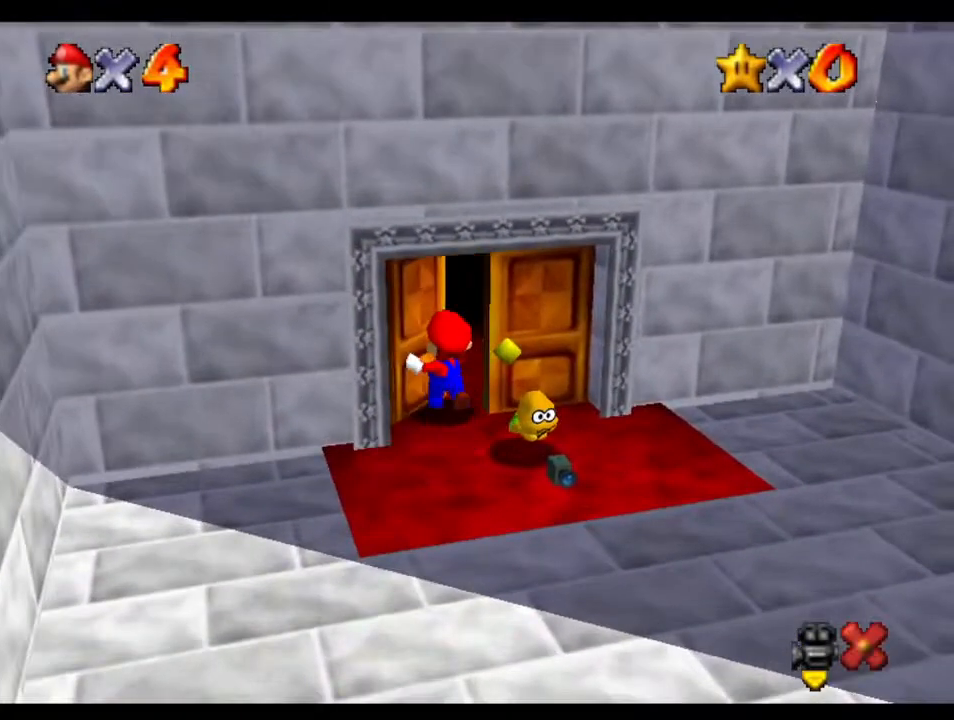
{"buttons": [], "left_stick": "center", "right_stick": "center", "events": []}
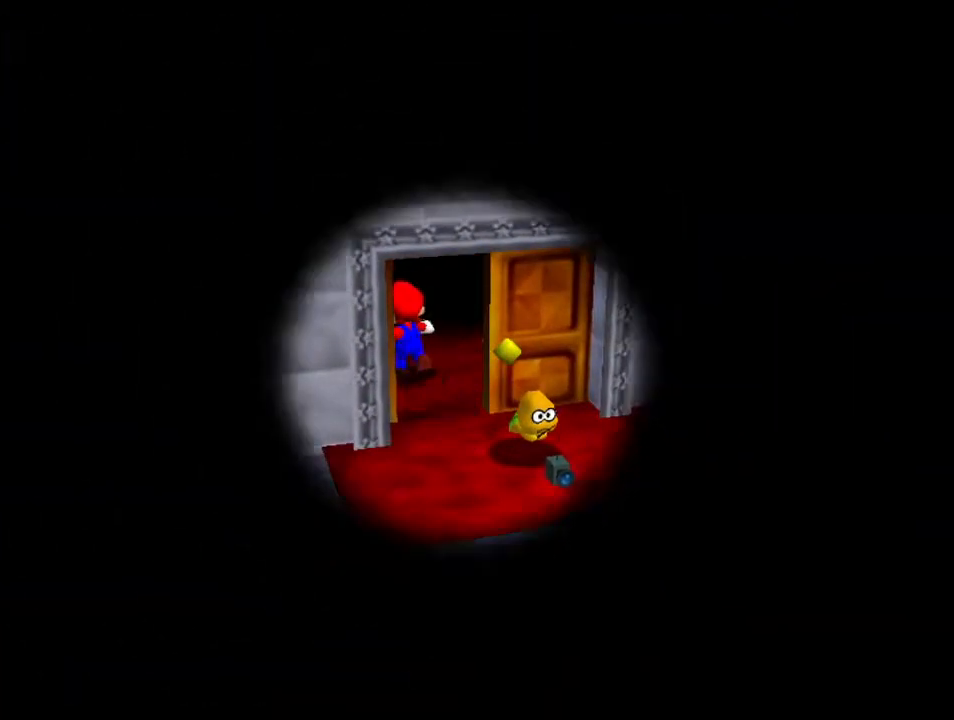
{"buttons": [], "left_stick": "center", "right_stick": "center", "events": []}
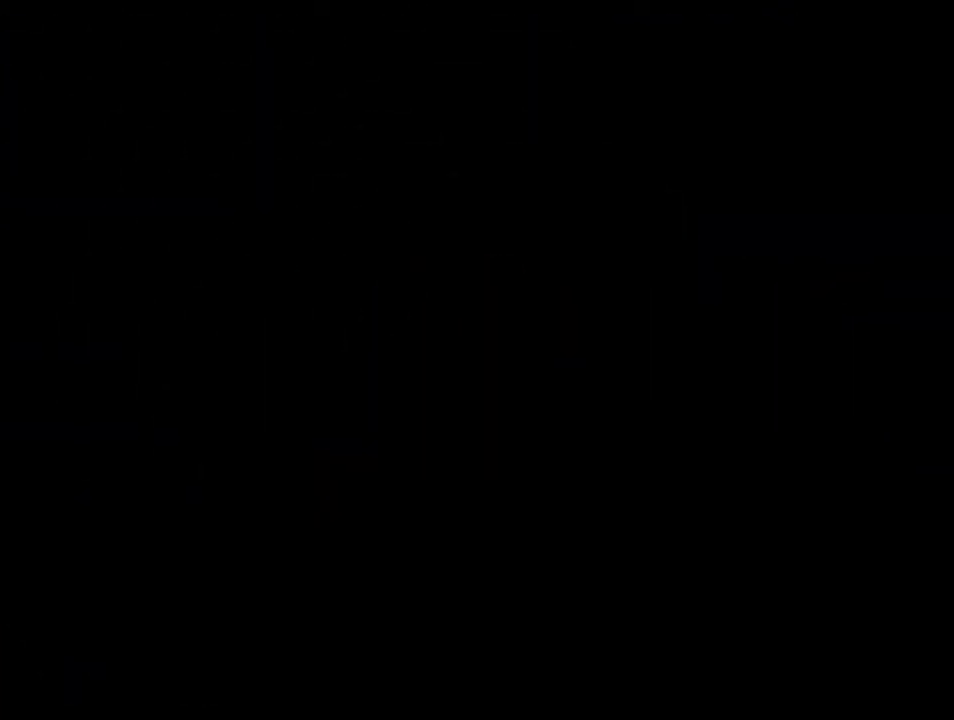
{"buttons": [], "left_stick": "center", "right_stick": "center", "events": []}
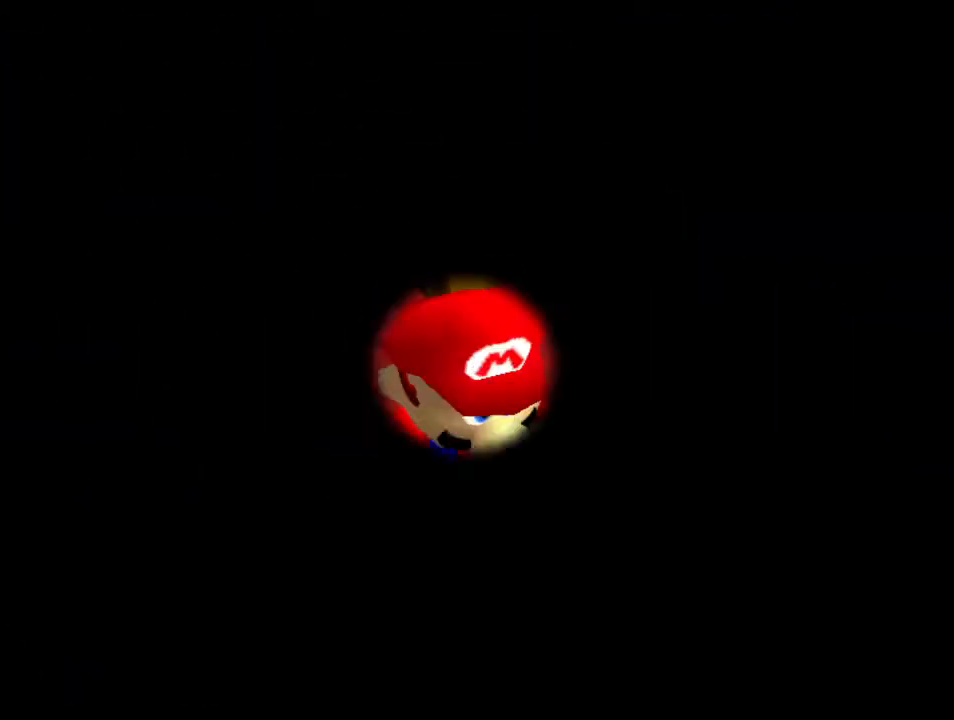
{"buttons": [], "left_stick": "center", "right_stick": "center", "events": []}
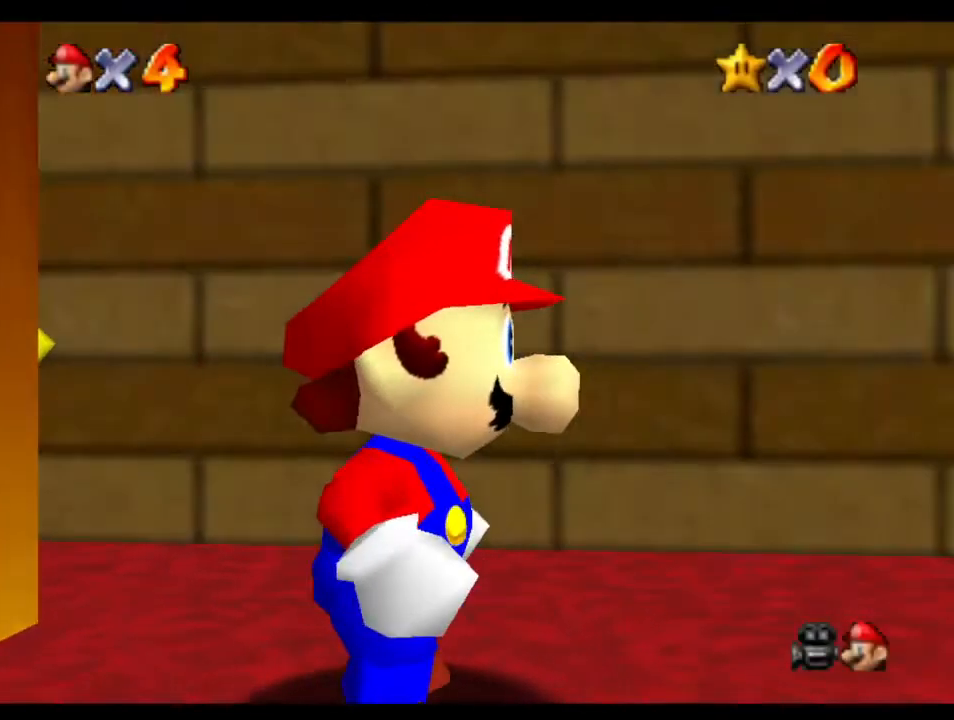
{"buttons": ["A", "B"], "left_stick": "up", "right_stick": "center", "events": [[200, "A", "down"], [267, "B", "down"], [400, "B", "up"], [433, "A", "up"], [467, "A", "down"], [500, "B", "down"], [500, "left_stick", "up"]]}
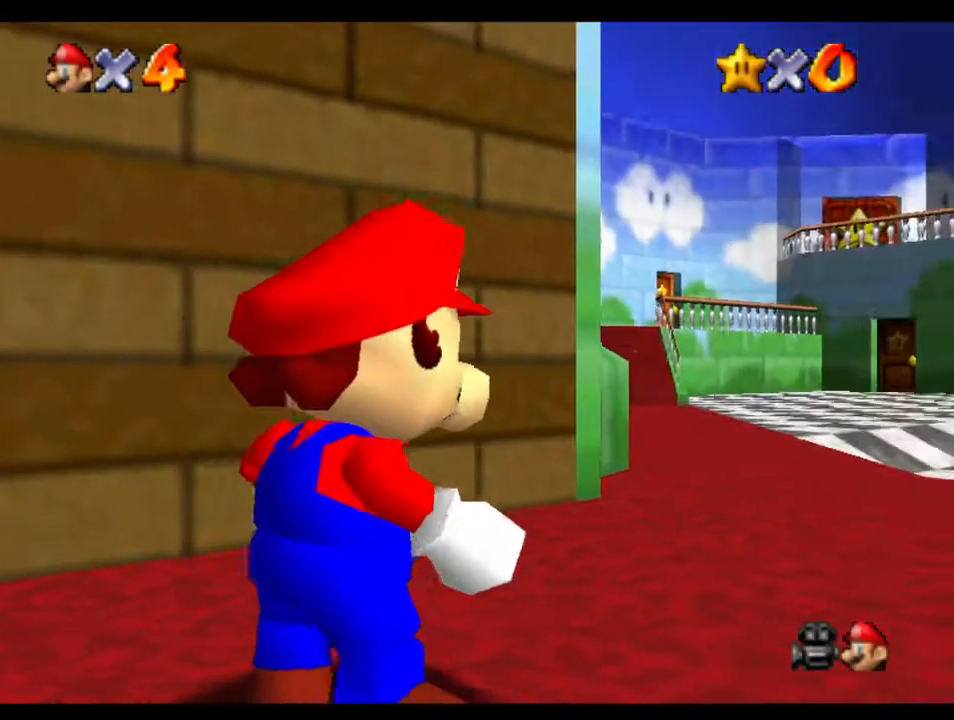
{"buttons": ["B"], "left_stick": "up", "right_stick": "center", "events": [[67, "B", "up"], [100, "A", "up"], [133, "A", "down"], [167, "B", "down"], [233, "B", "up"], [400, "A", "up"], [433, "A", "down"], [467, "B", "down"], [500, "A", "up"]]}
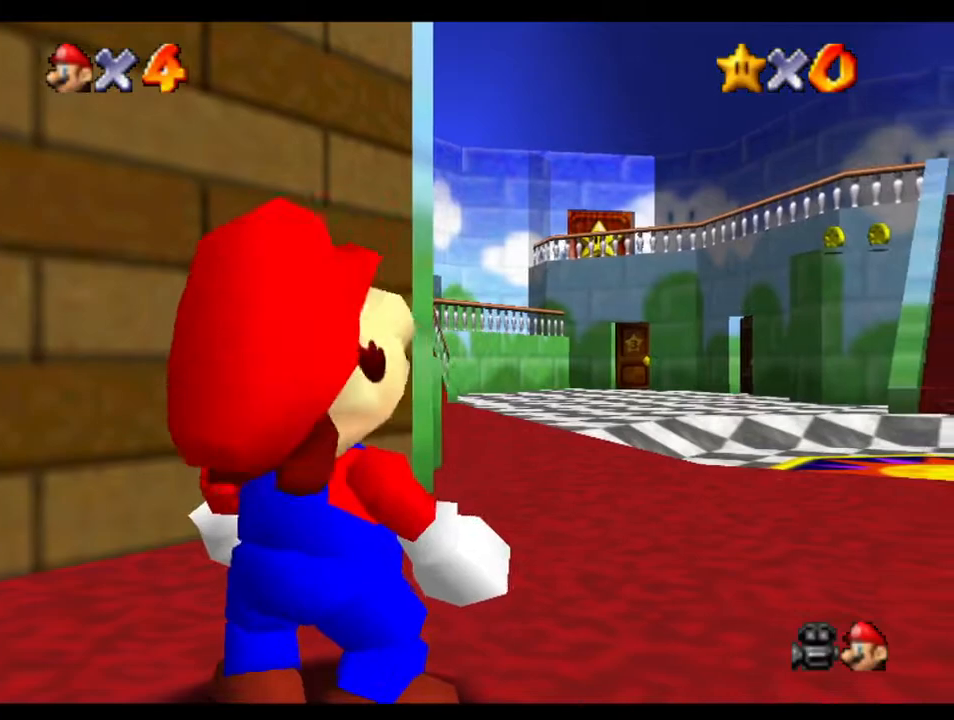
{"buttons": ["A"], "left_stick": "up", "right_stick": "center", "events": [[33, "A", "down"], [33, "B", "up"], [250, "A", "up"], [317, "A", "down"], [350, "A", "up"], [417, "A", "down"], [417, "B", "down"], [483, "B", "up"]]}
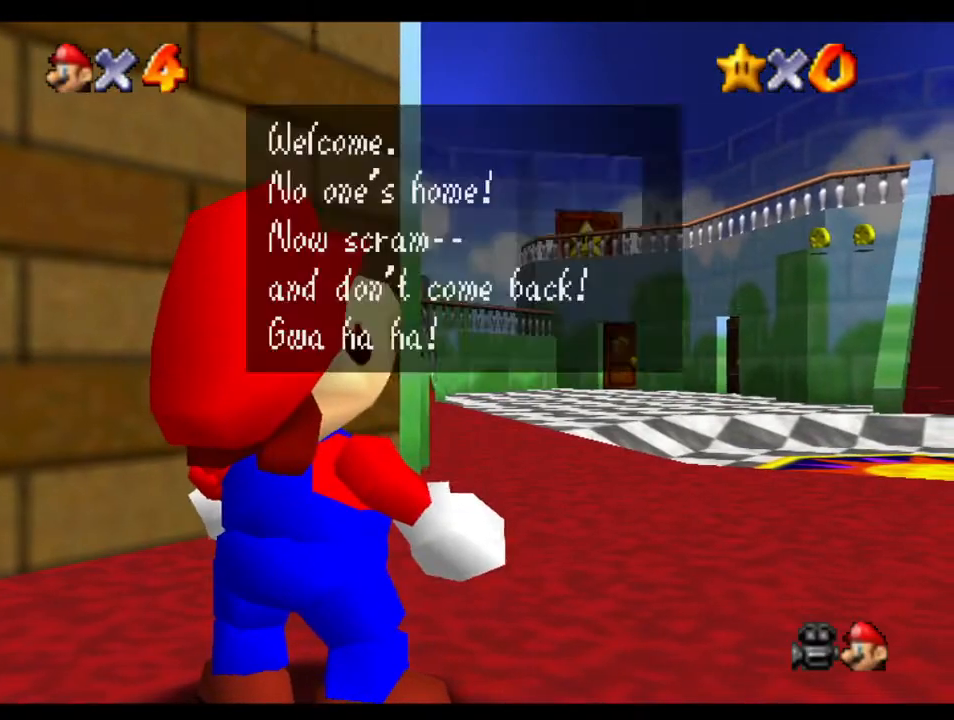
{"buttons": [], "left_stick": "up", "right_stick": "center", "events": [[50, "B", "down"], [83, "B", "up"], [117, "A", "up"], [183, "A", "down"], [250, "A", "up"]]}